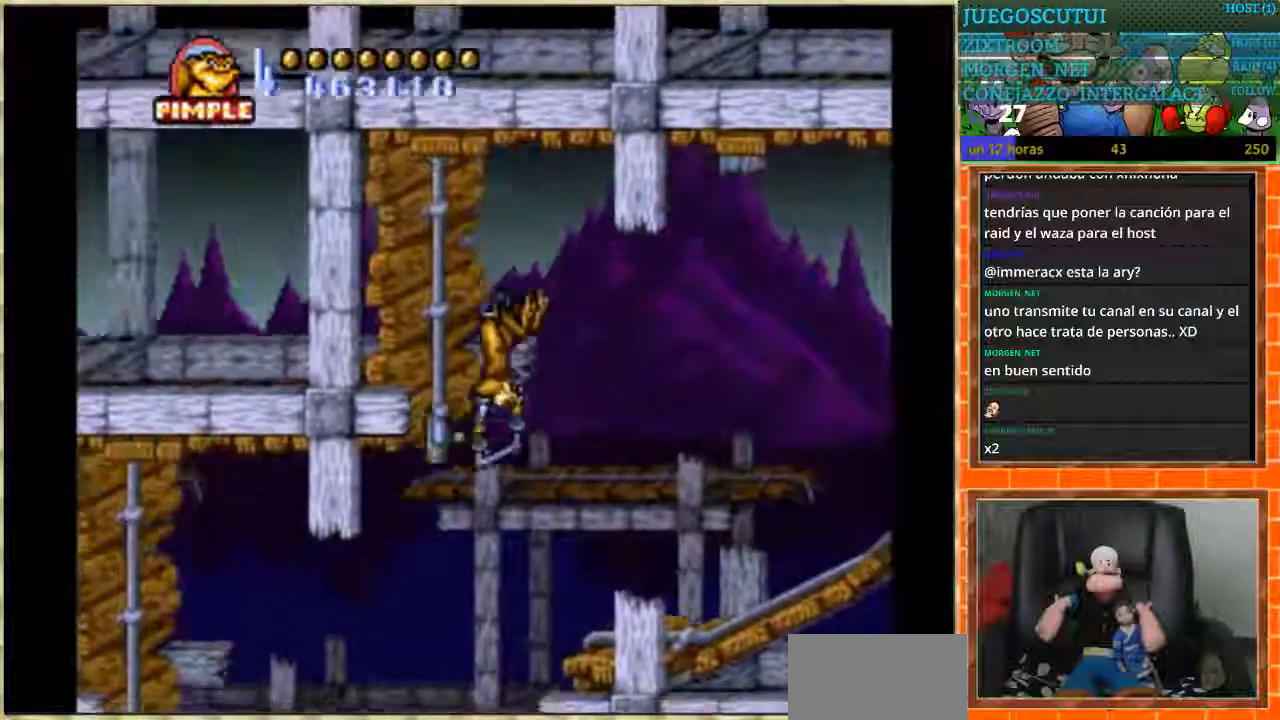
Gameplay with a controller (Nintendo layout); each line is a JSON object with the inputs held at the frame after it. "events" lists button and stick changes between this image and that frame as [ms after this image, input, new state], when the widget could be followed in between. Not read: DPAD_UP L3 R3.
{"buttons": ["DPAD_DOWN"], "events": [[434, "DPAD_DOWN", "down"], [434, "DPAD_LEFT", "up"]]}
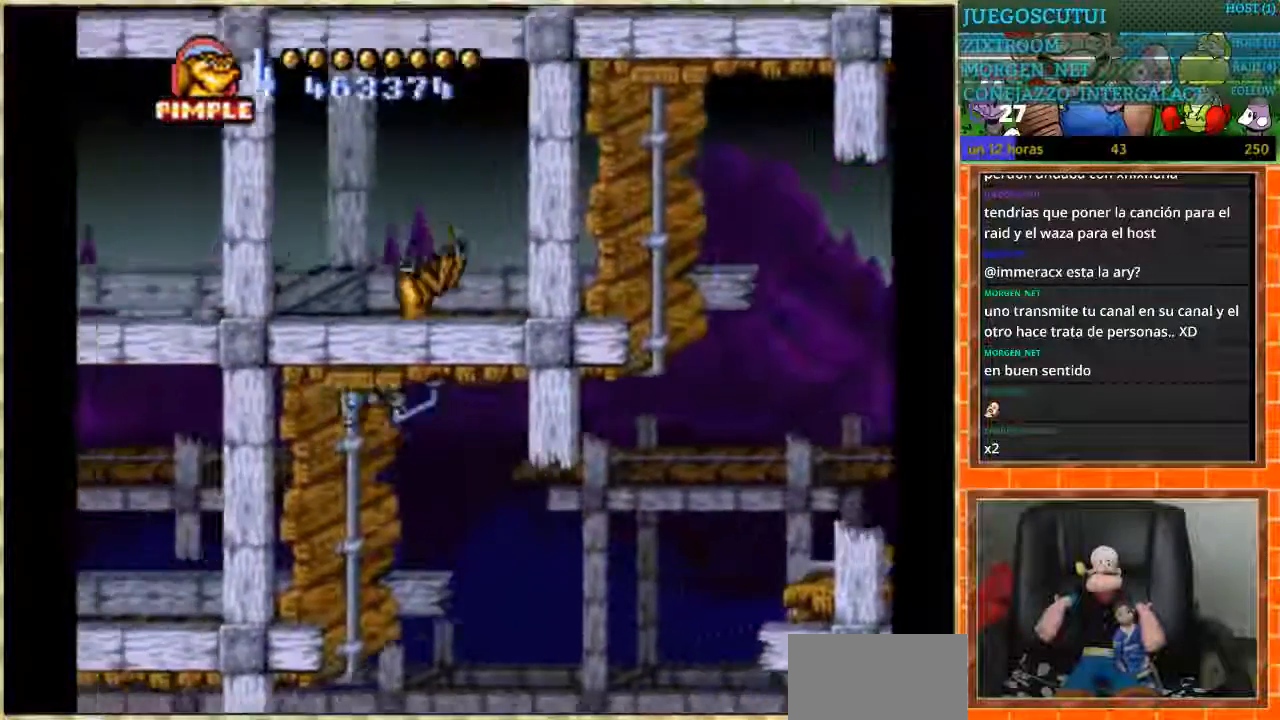
{"buttons": ["DPAD_LEFT"], "events": [[367, "DPAD_DOWN", "up"], [367, "DPAD_LEFT", "down"]]}
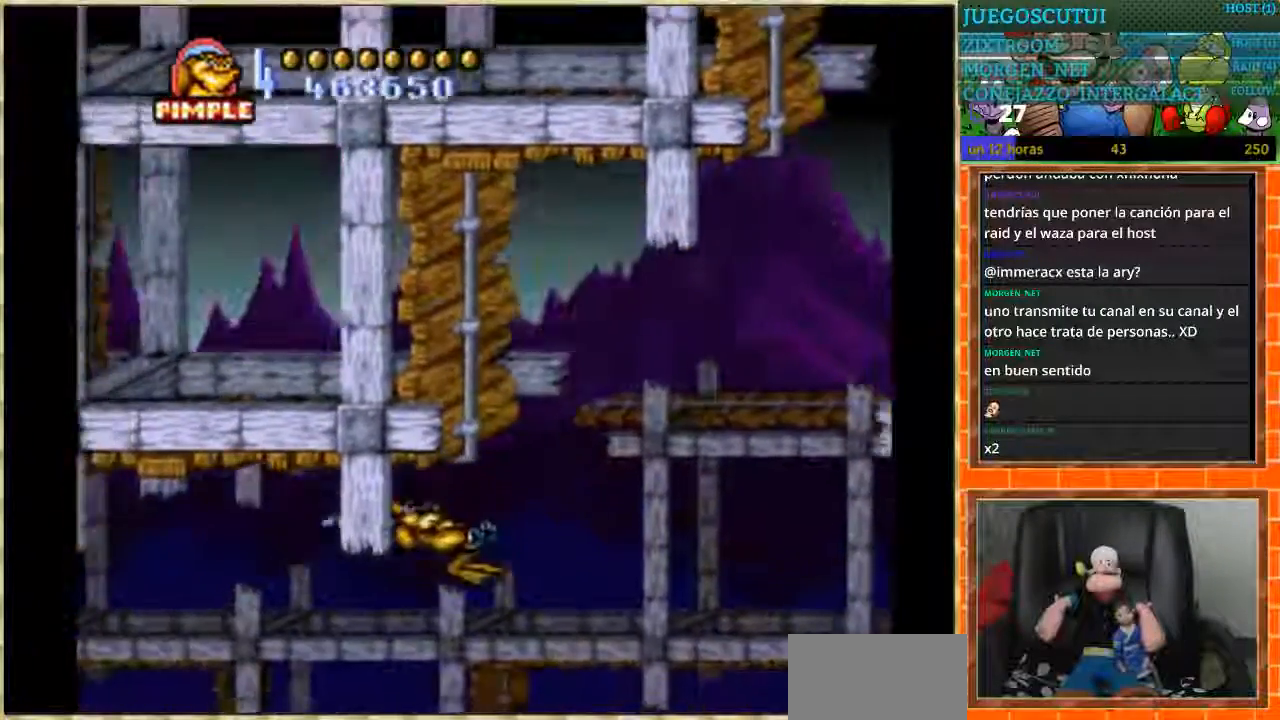
{"buttons": [], "events": [[501, "DPAD_LEFT", "up"]]}
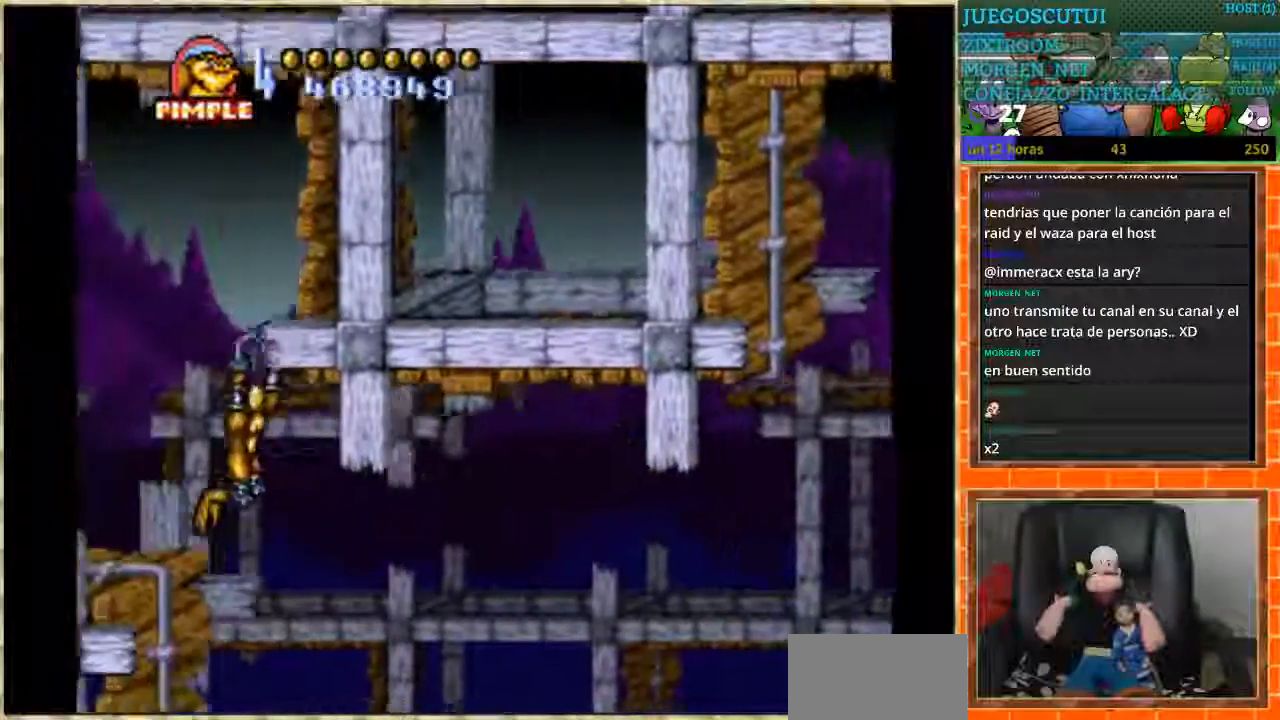
{"buttons": ["DPAD_LEFT"], "events": [[433, "DPAD_LEFT", "down"]]}
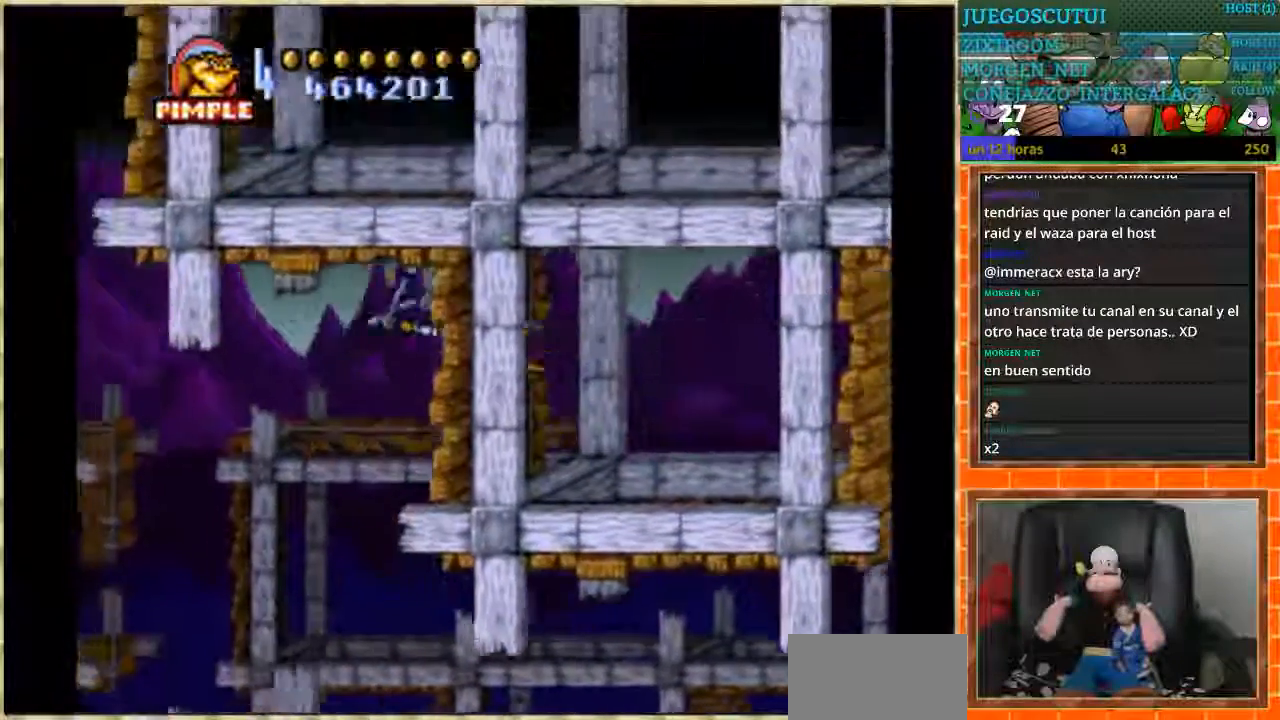
{"buttons": [], "events": [[367, "DPAD_LEFT", "up"]]}
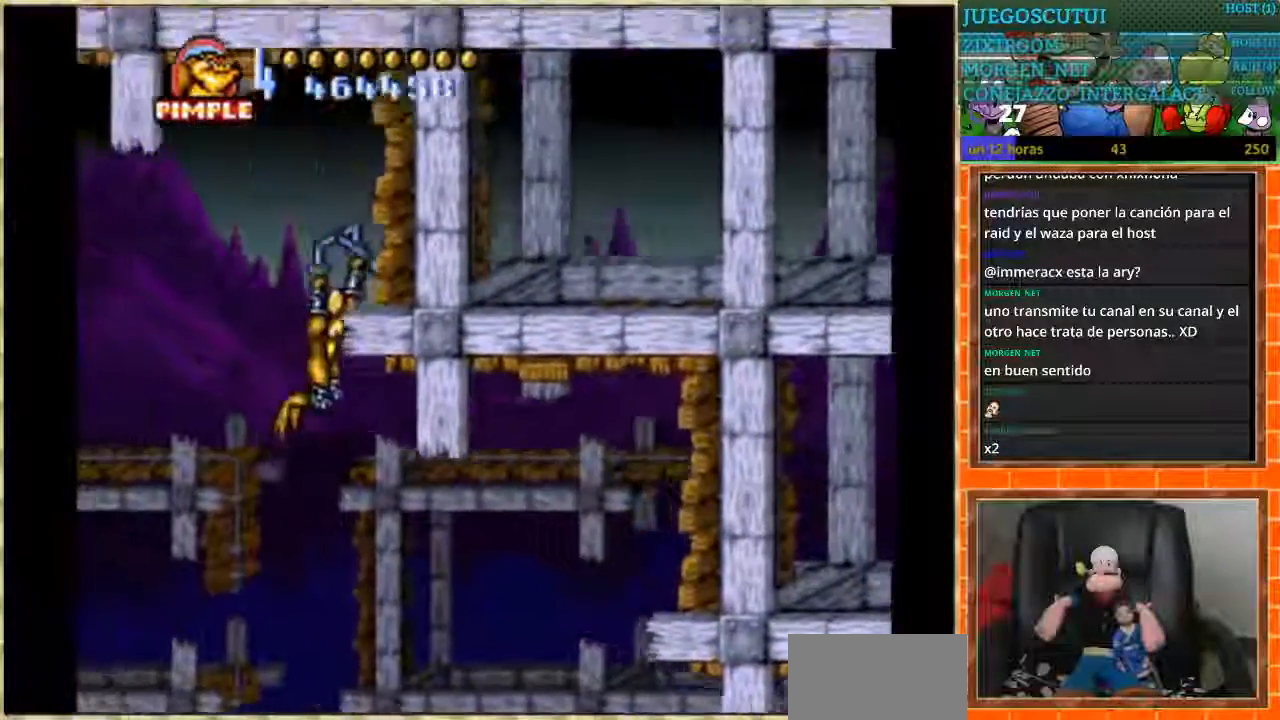
{"buttons": ["DPAD_LEFT"], "events": [[300, "DPAD_LEFT", "down"]]}
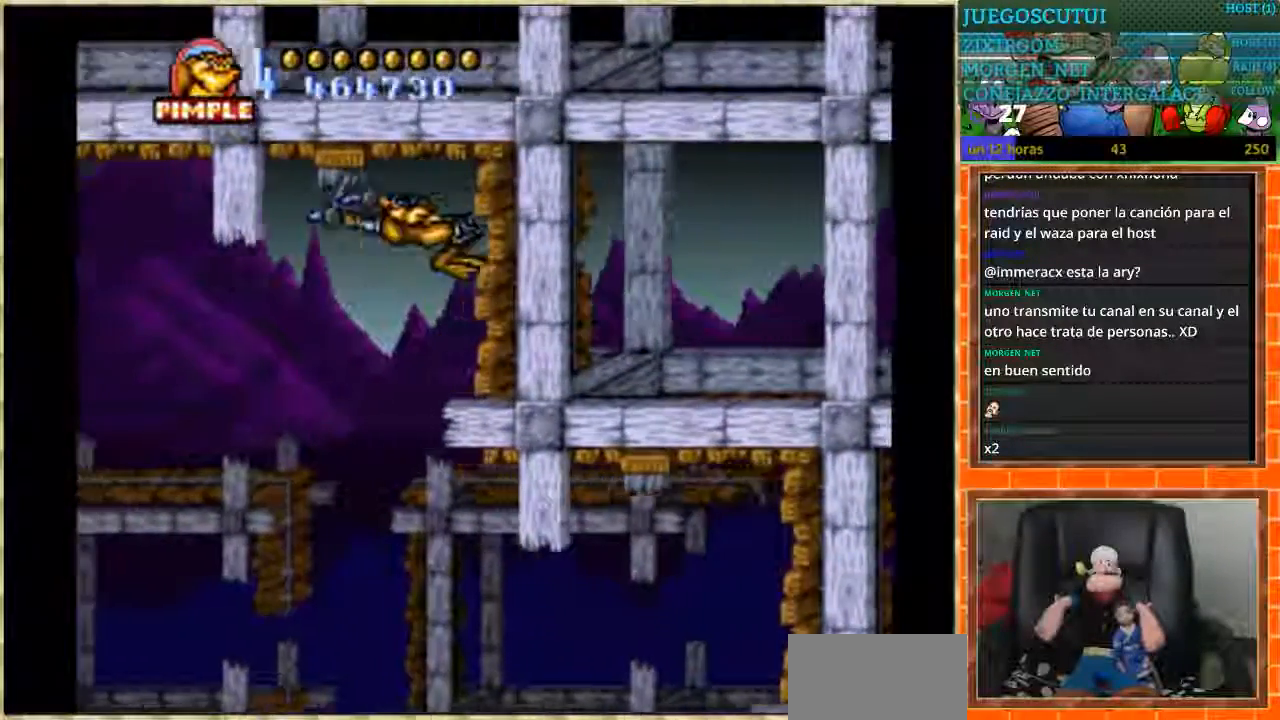
{"buttons": ["DPAD_LEFT"], "events": []}
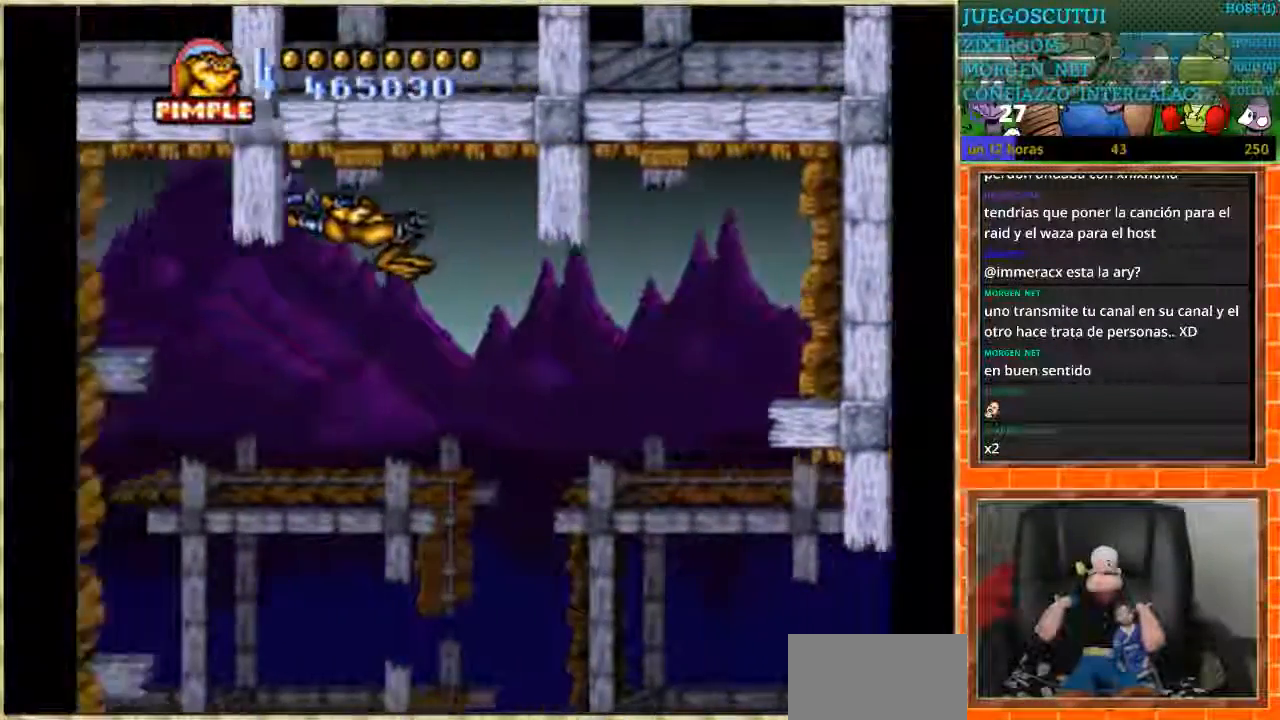
{"buttons": ["DPAD_DOWN"], "events": [[400, "DPAD_DOWN", "down"], [433, "DPAD_LEFT", "up"]]}
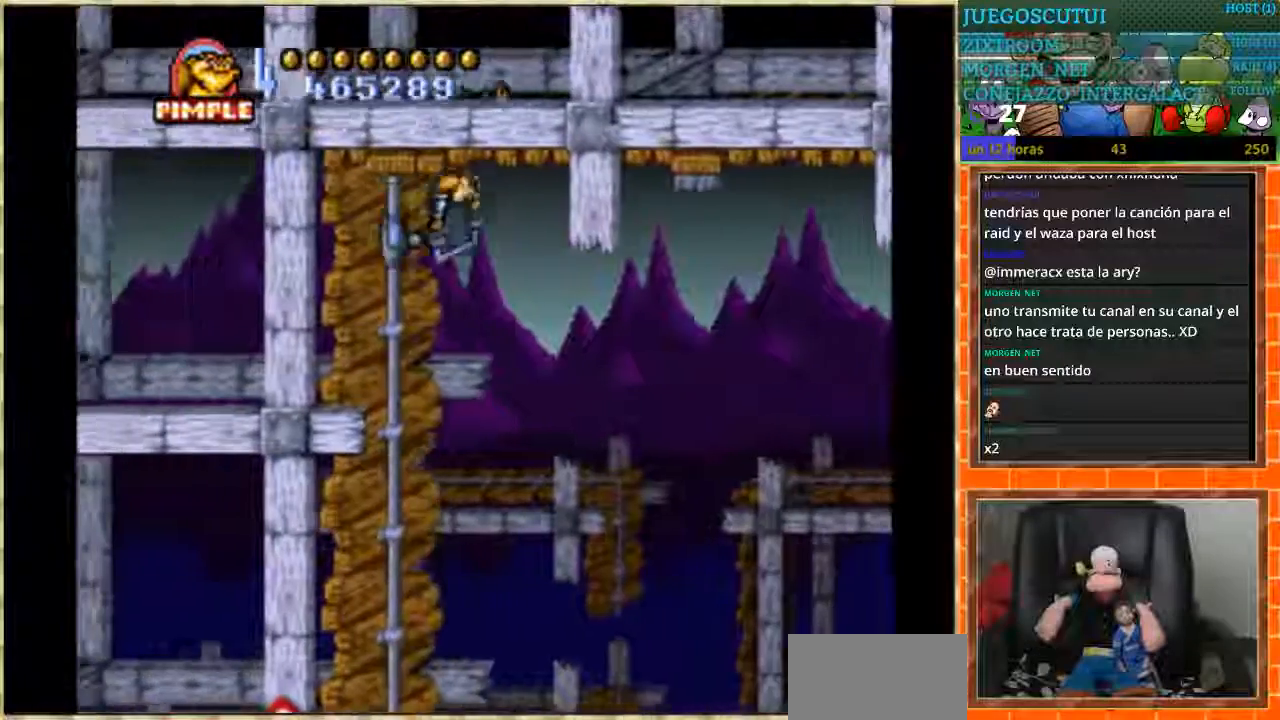
{"buttons": ["DPAD_DOWN"], "events": []}
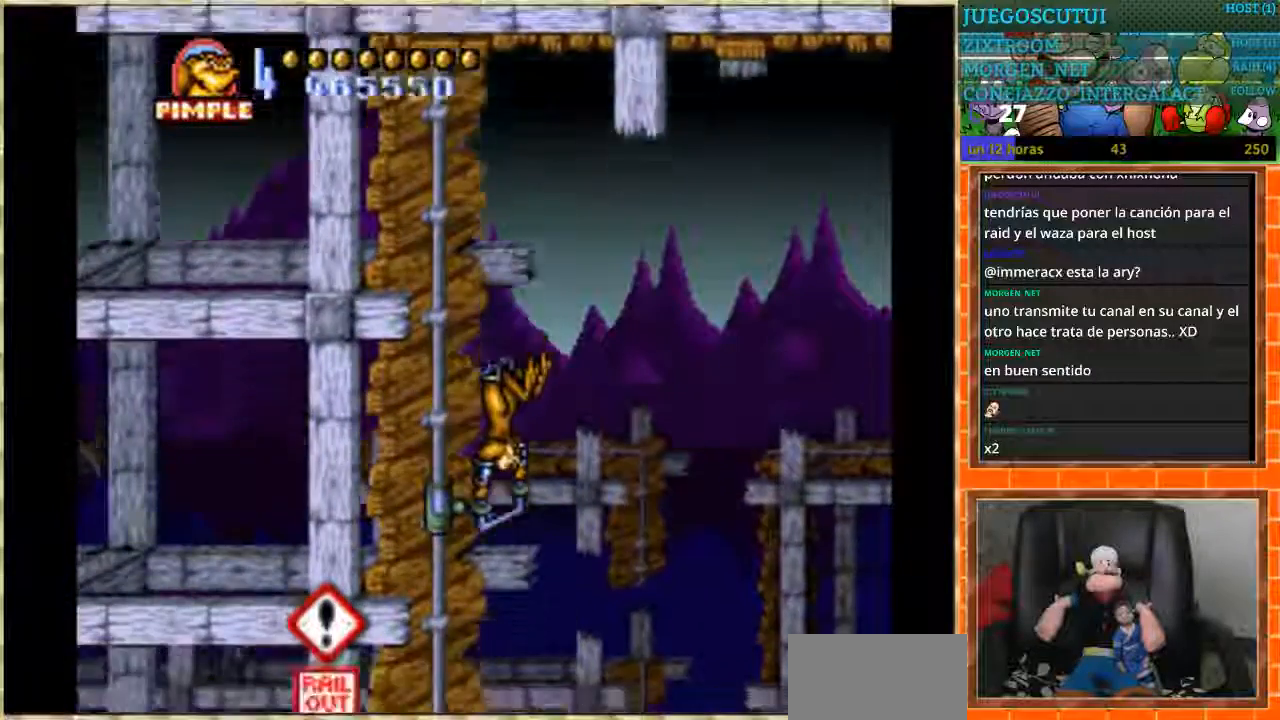
{"buttons": ["DPAD_DOWN"], "events": []}
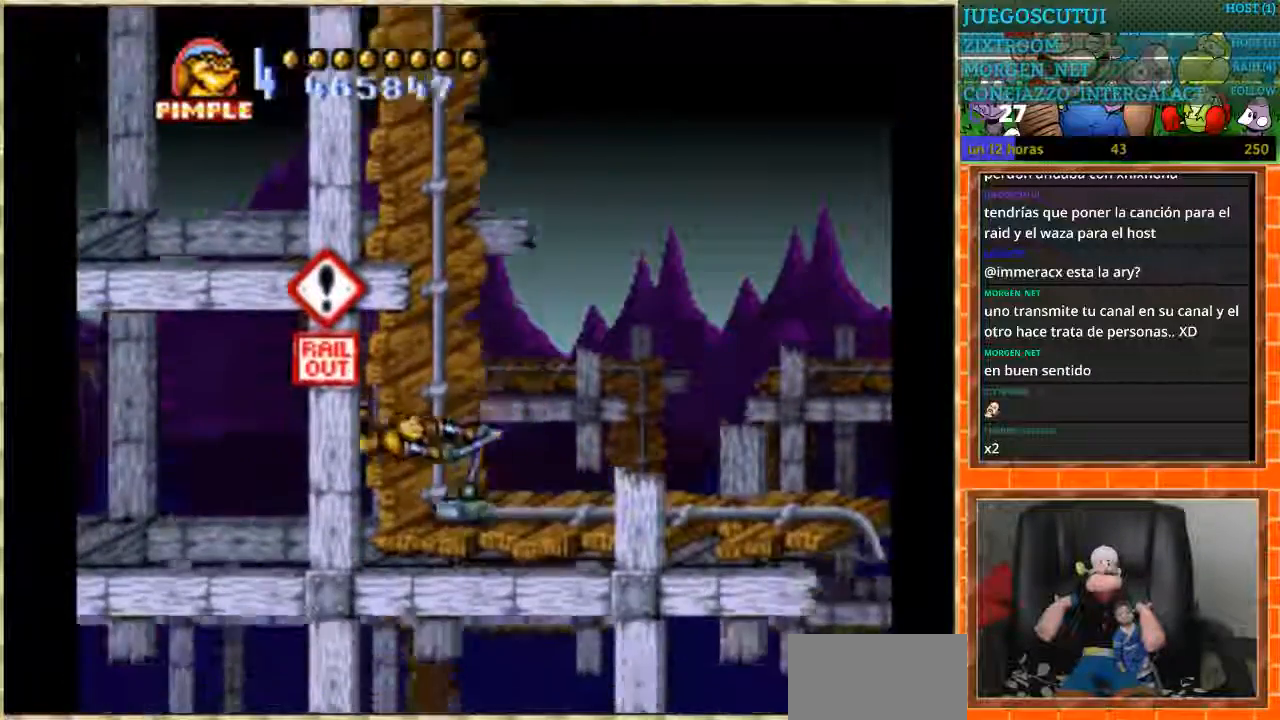
{"buttons": ["A", "DPAD_RIGHT"], "events": [[34, "DPAD_DOWN", "up"], [34, "DPAD_RIGHT", "down"], [334, "A", "down"]]}
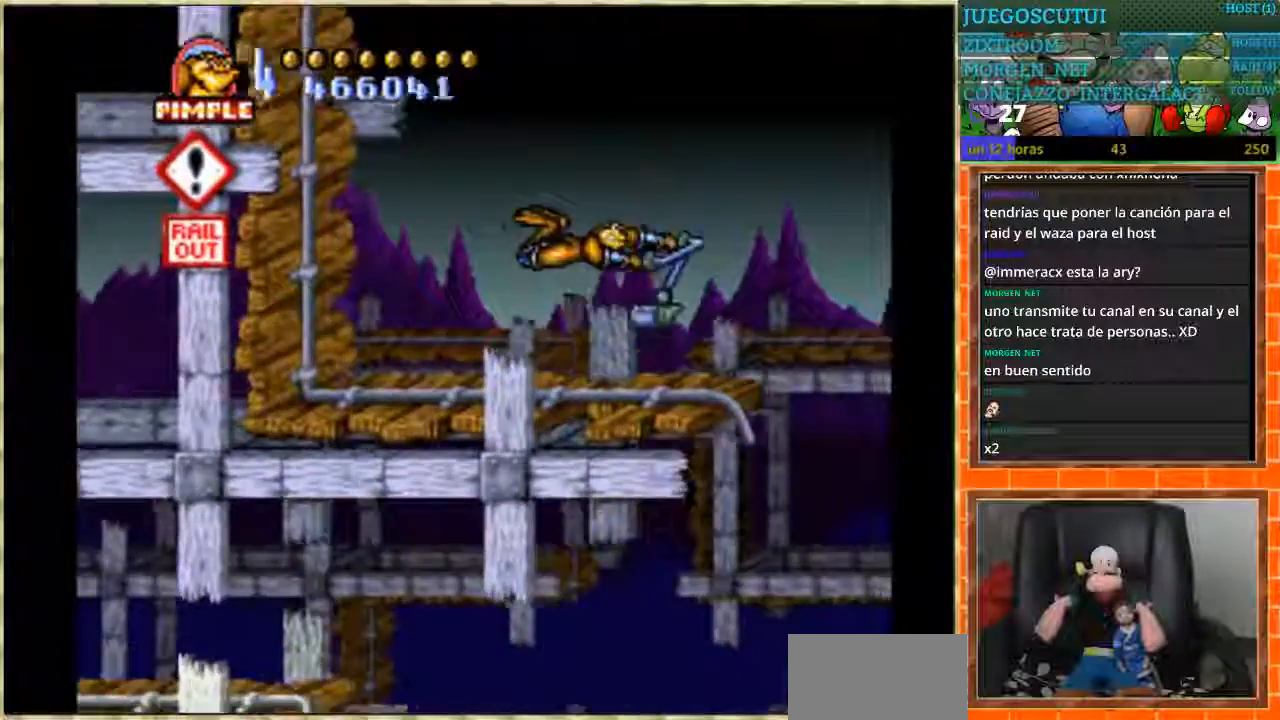
{"buttons": ["DPAD_RIGHT"], "events": [[401, "A", "up"]]}
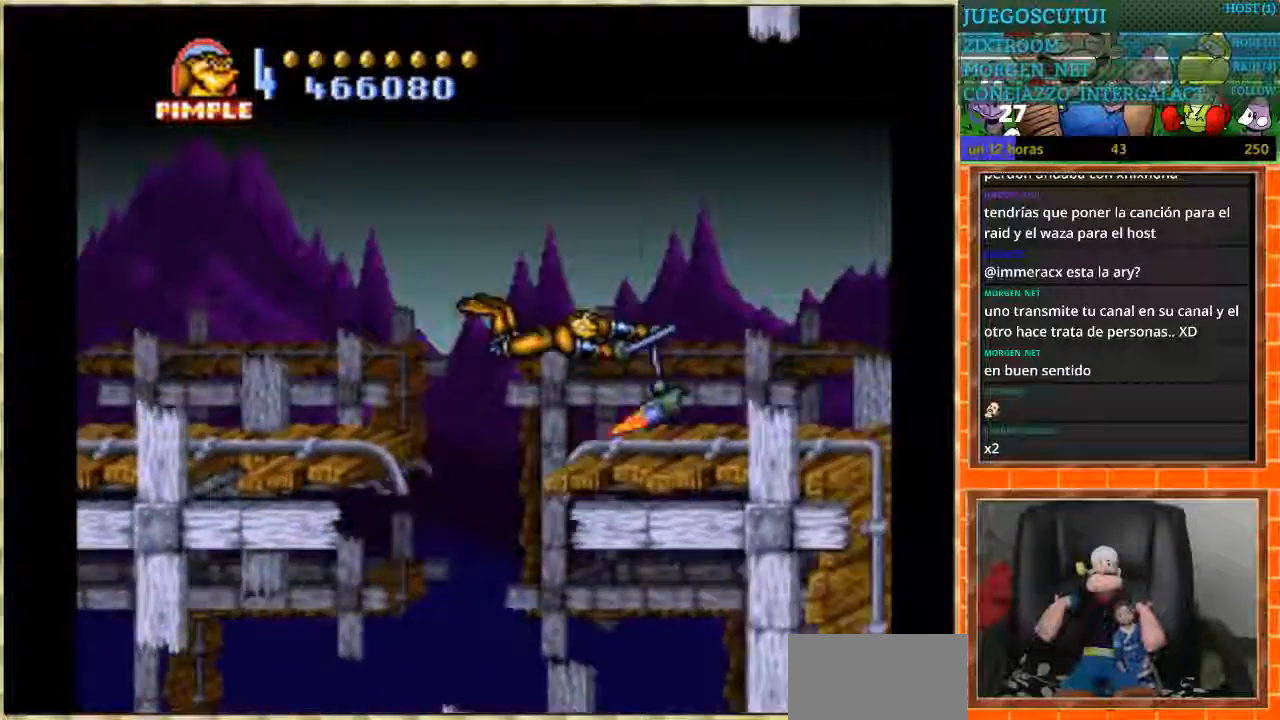
{"buttons": ["DPAD_DOWN"], "events": [[367, "DPAD_DOWN", "down"], [367, "DPAD_RIGHT", "up"]]}
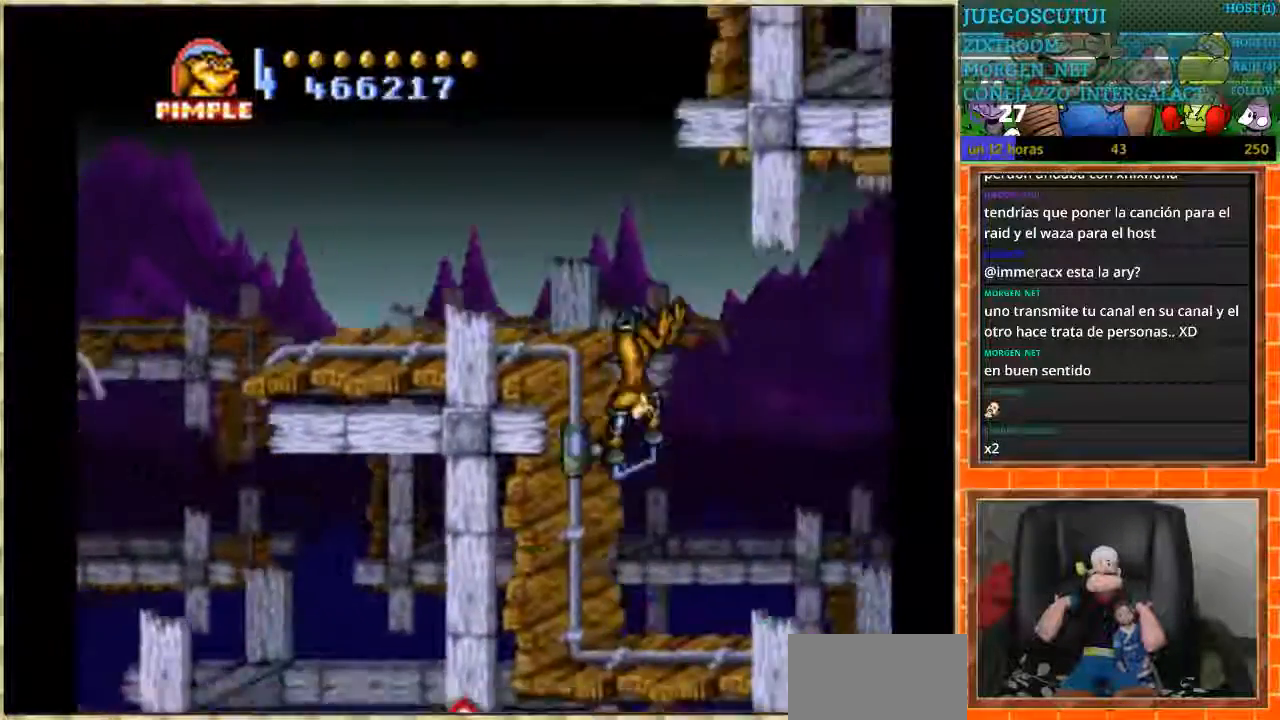
{"buttons": ["DPAD_RIGHT"], "events": [[334, "DPAD_DOWN", "up"], [334, "DPAD_RIGHT", "down"]]}
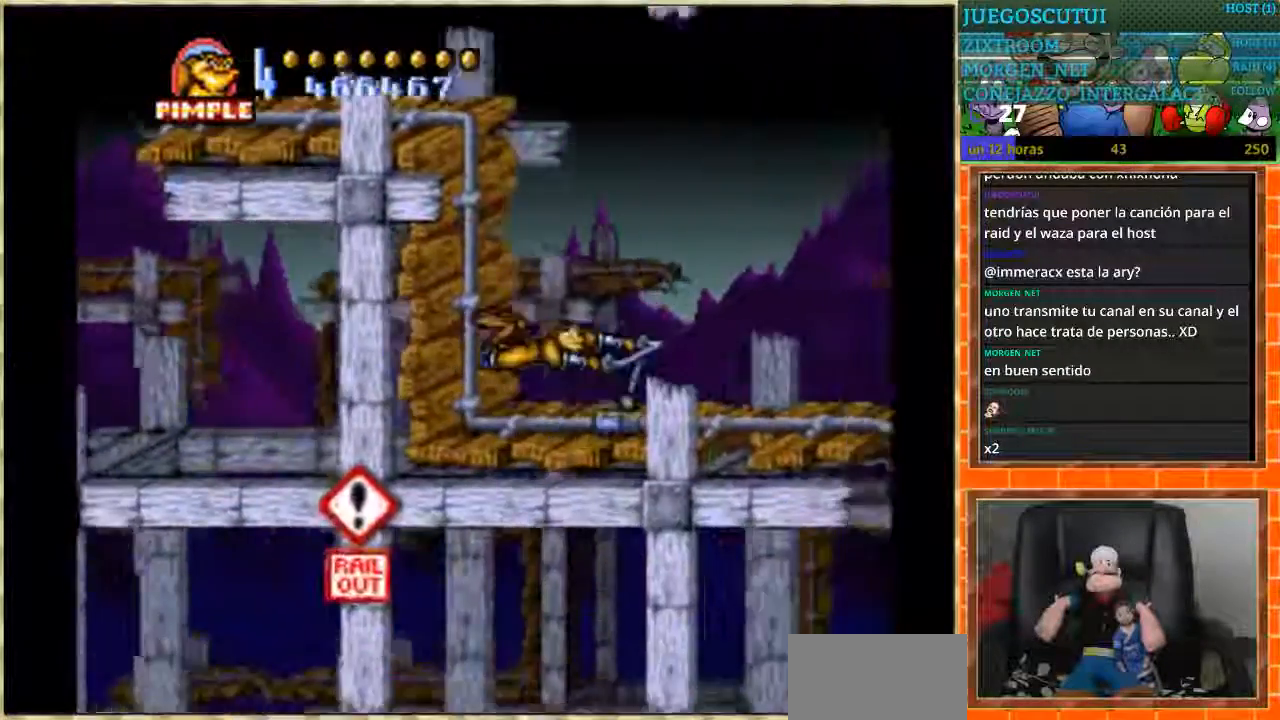
{"buttons": ["DPAD_RIGHT"], "events": [[200, "A", "down"], [500, "A", "up"]]}
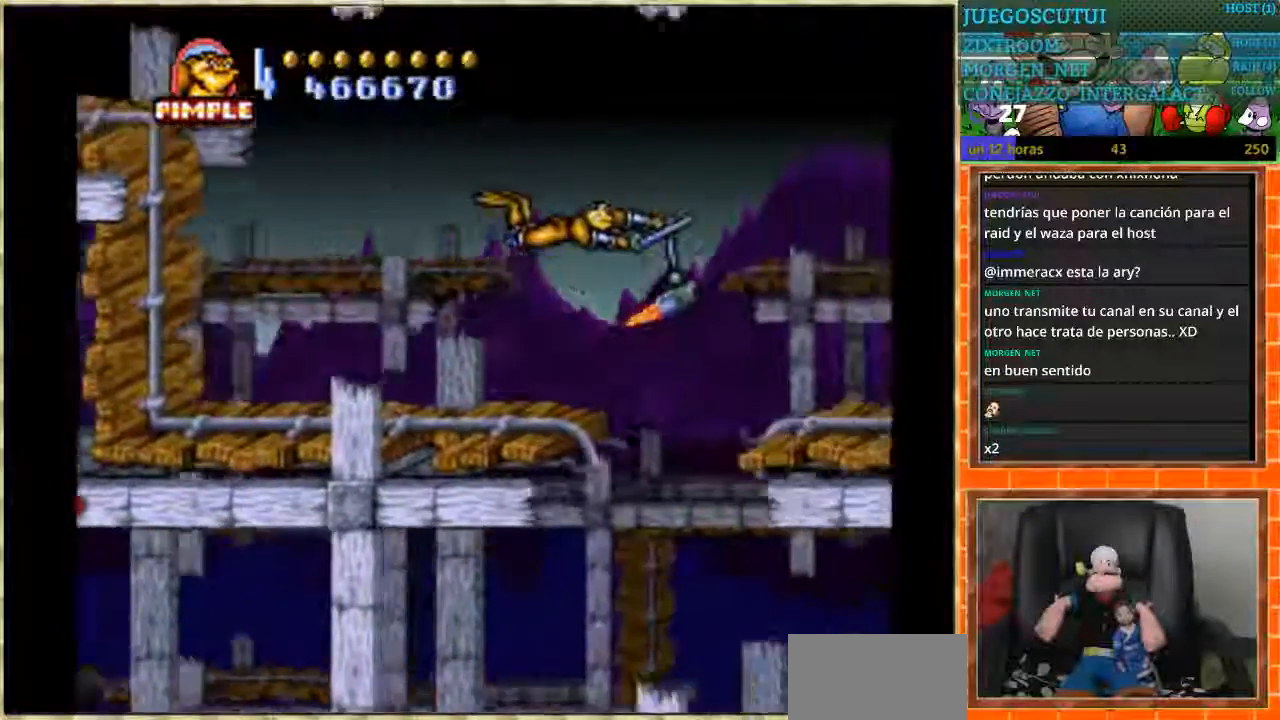
{"buttons": ["DPAD_RIGHT"], "events": []}
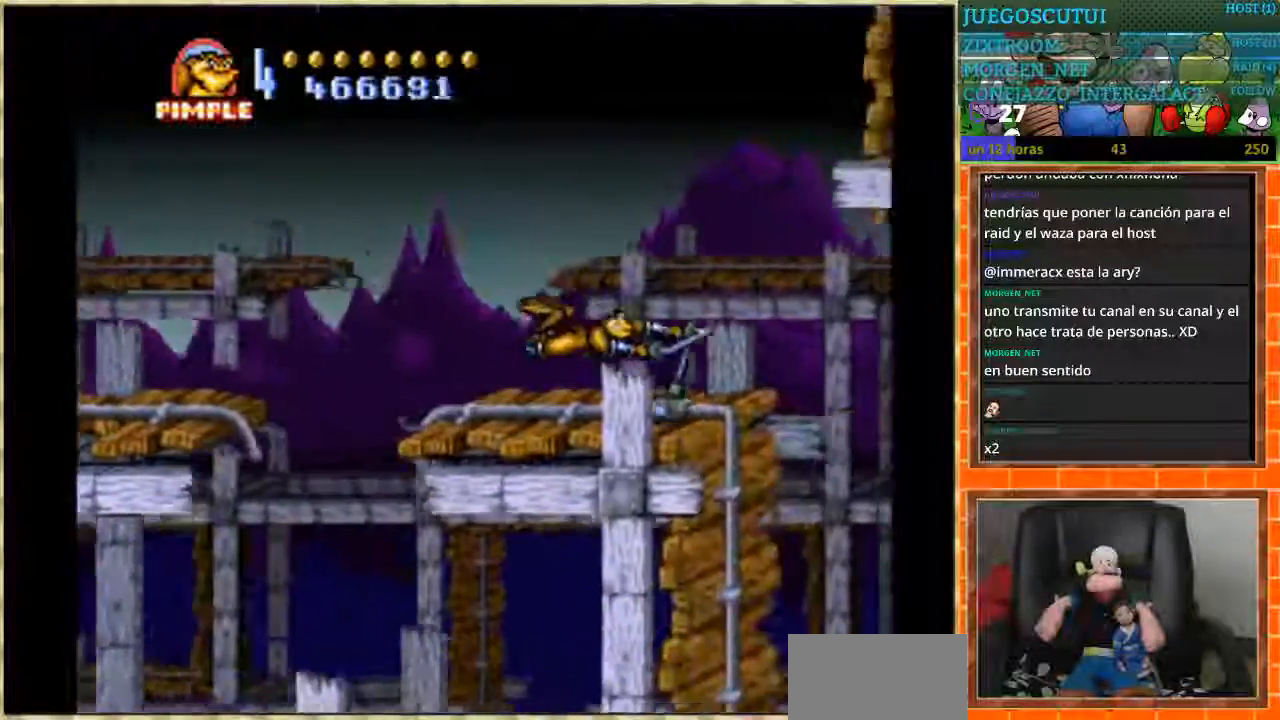
{"buttons": ["DPAD_DOWN"], "events": [[133, "DPAD_DOWN", "down"], [200, "DPAD_RIGHT", "up"]]}
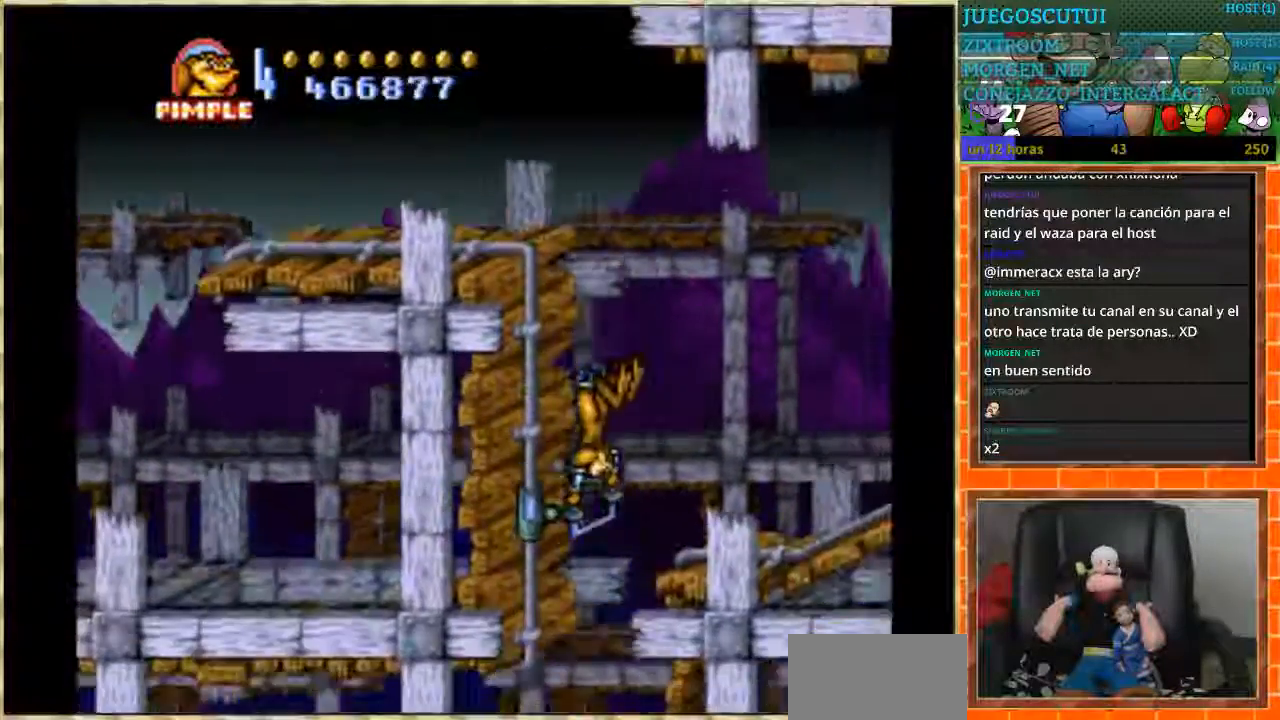
{"buttons": ["DPAD_LEFT"], "events": [[267, "DPAD_LEFT", "down"], [301, "DPAD_DOWN", "up"]]}
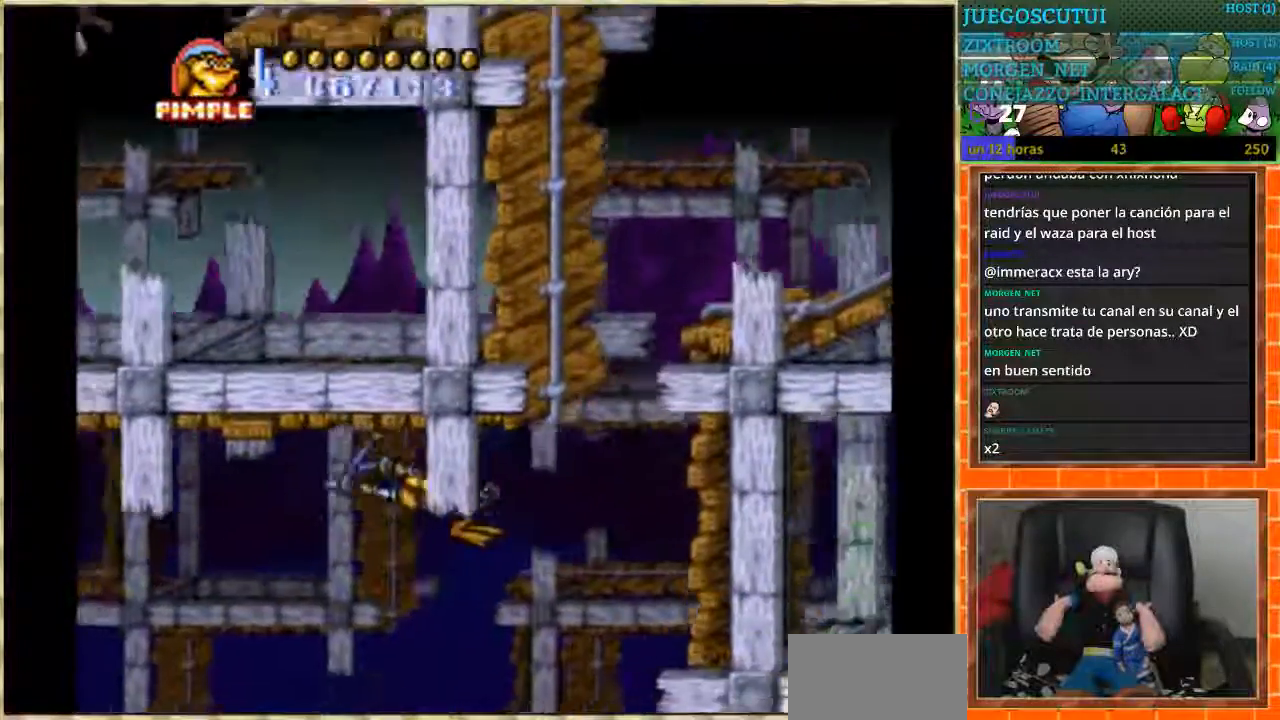
{"buttons": ["DPAD_LEFT"], "events": []}
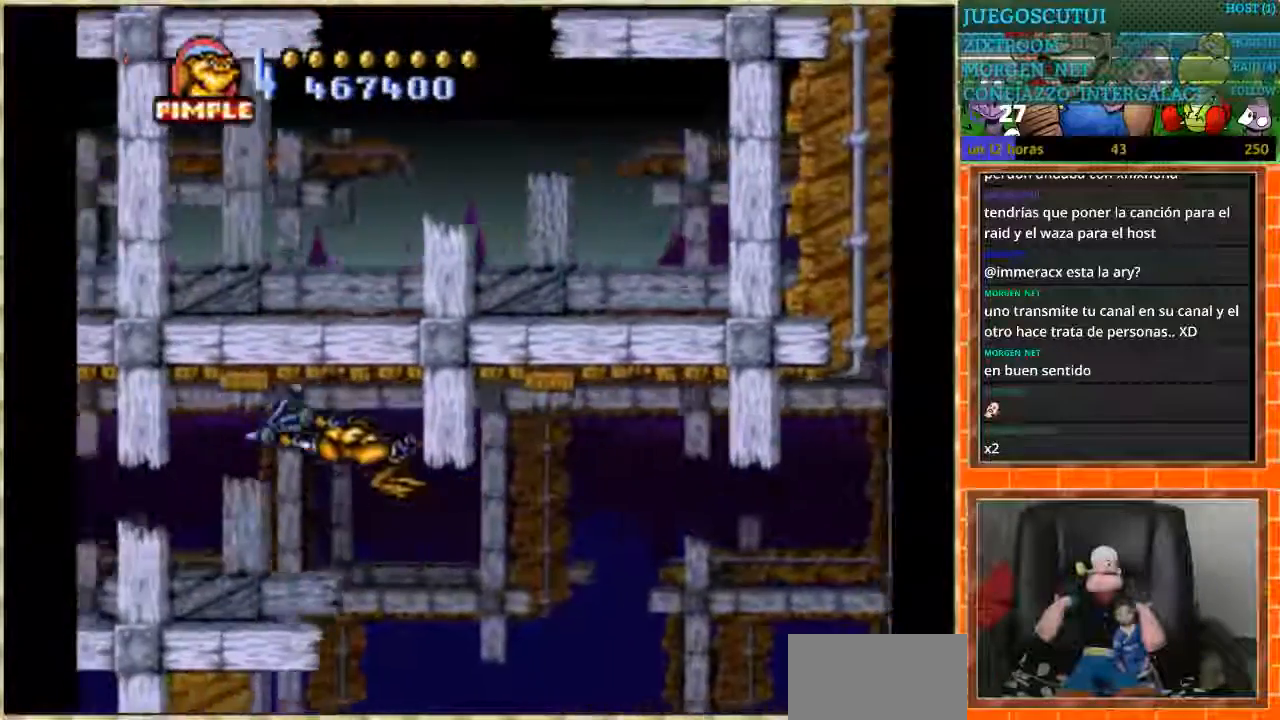
{"buttons": ["DPAD_LEFT"], "events": []}
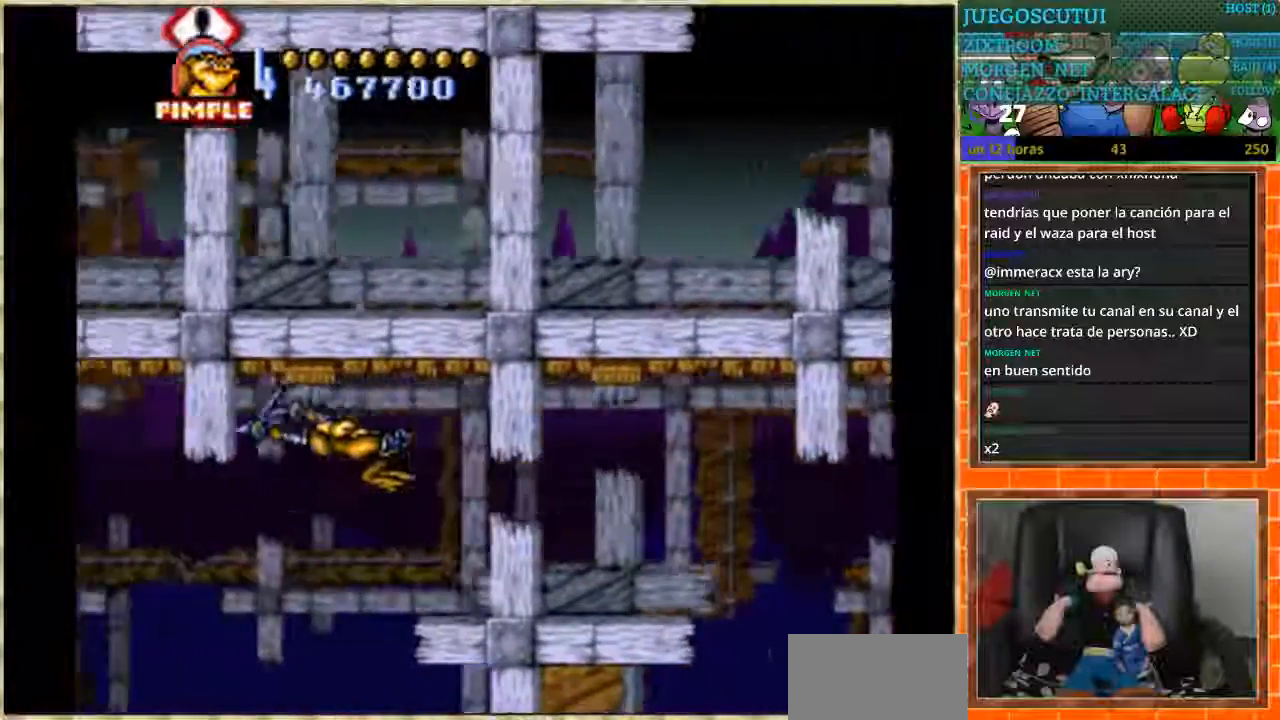
{"buttons": ["DPAD_LEFT"], "events": []}
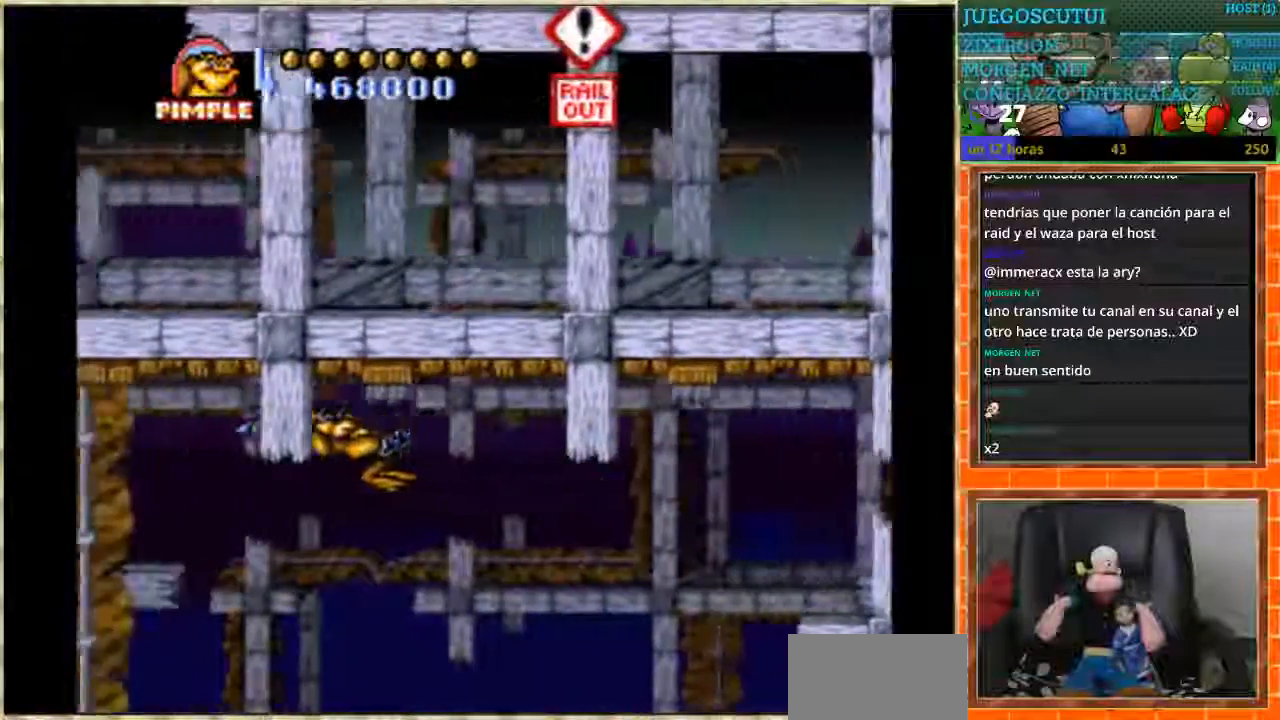
{"buttons": ["DPAD_DOWN"], "events": [[334, "DPAD_DOWN", "down"], [367, "DPAD_LEFT", "up"]]}
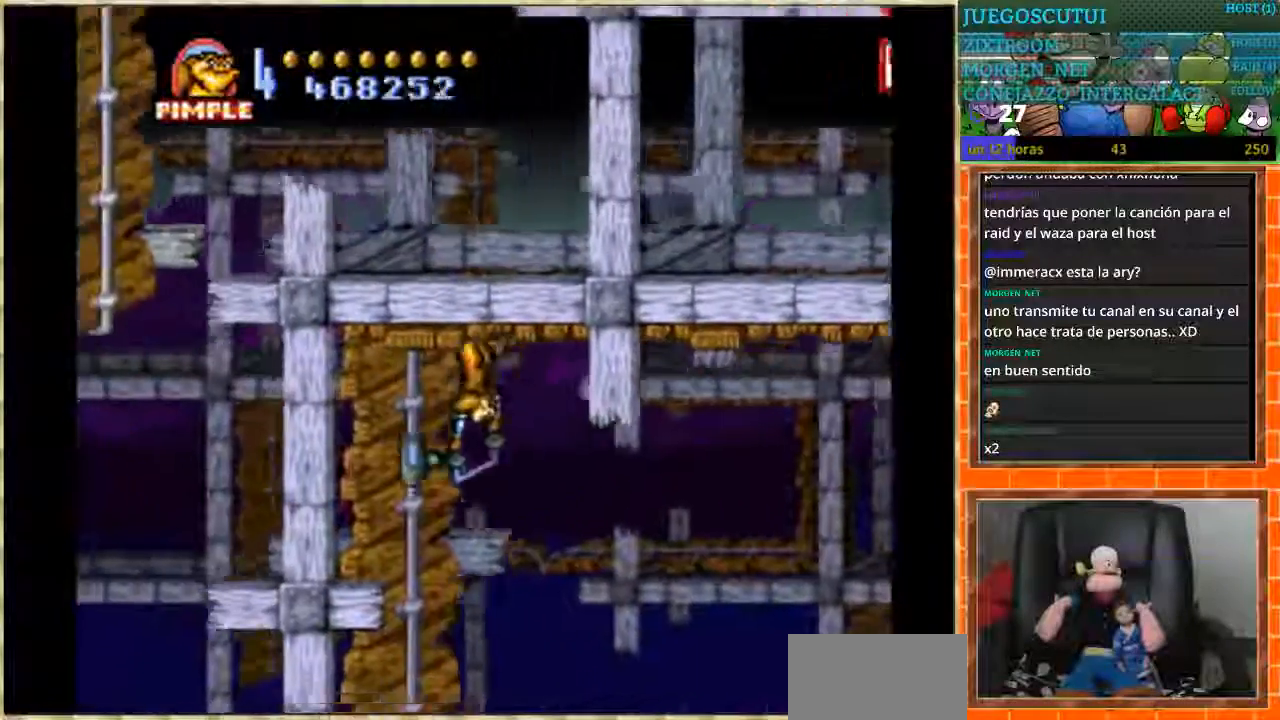
{"buttons": ["DPAD_DOWN"], "events": []}
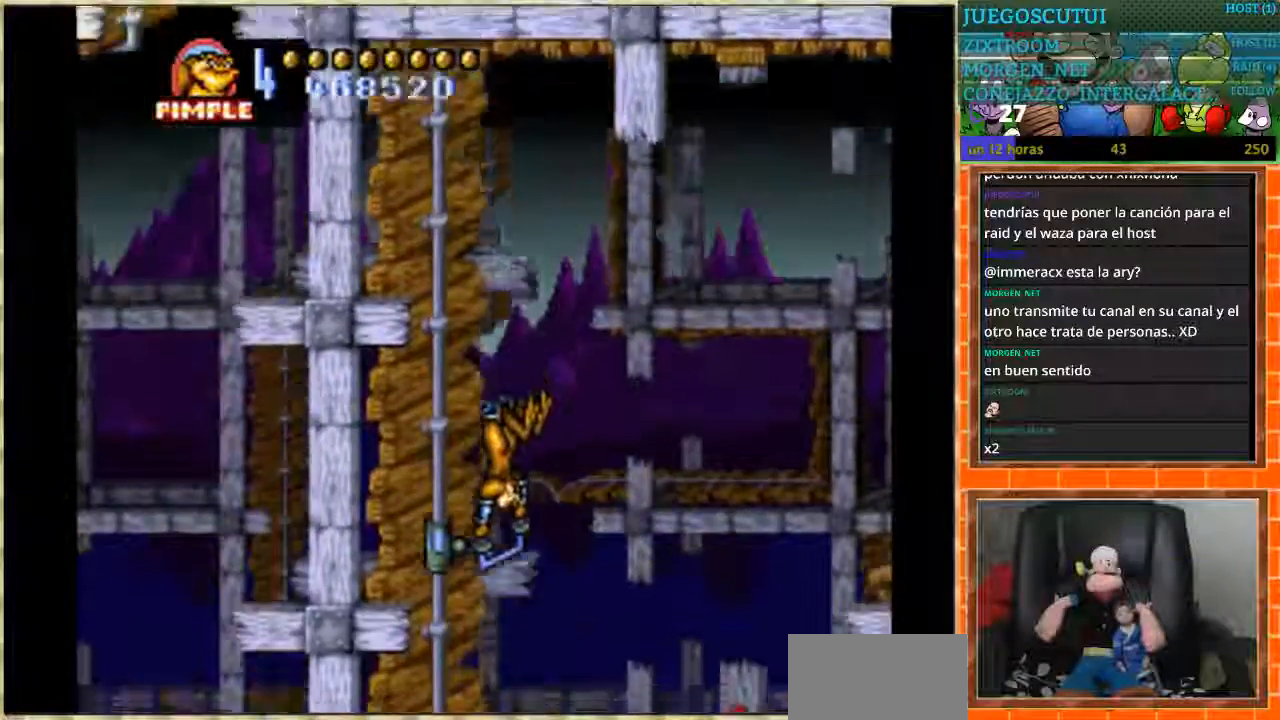
{"buttons": ["DPAD_DOWN"], "events": [[167, "DPAD_RIGHT", "down"], [367, "DPAD_RIGHT", "up"]]}
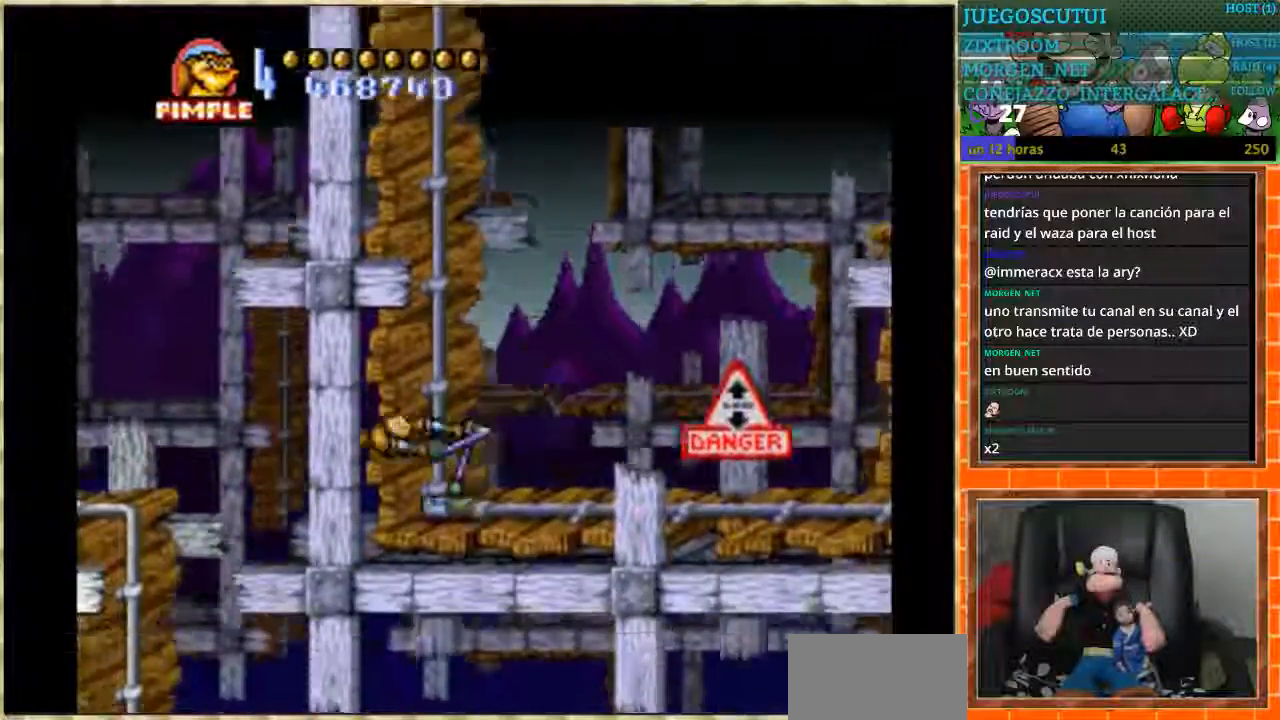
{"buttons": ["DPAD_RIGHT"], "events": [[67, "DPAD_RIGHT", "down"], [333, "DPAD_DOWN", "up"]]}
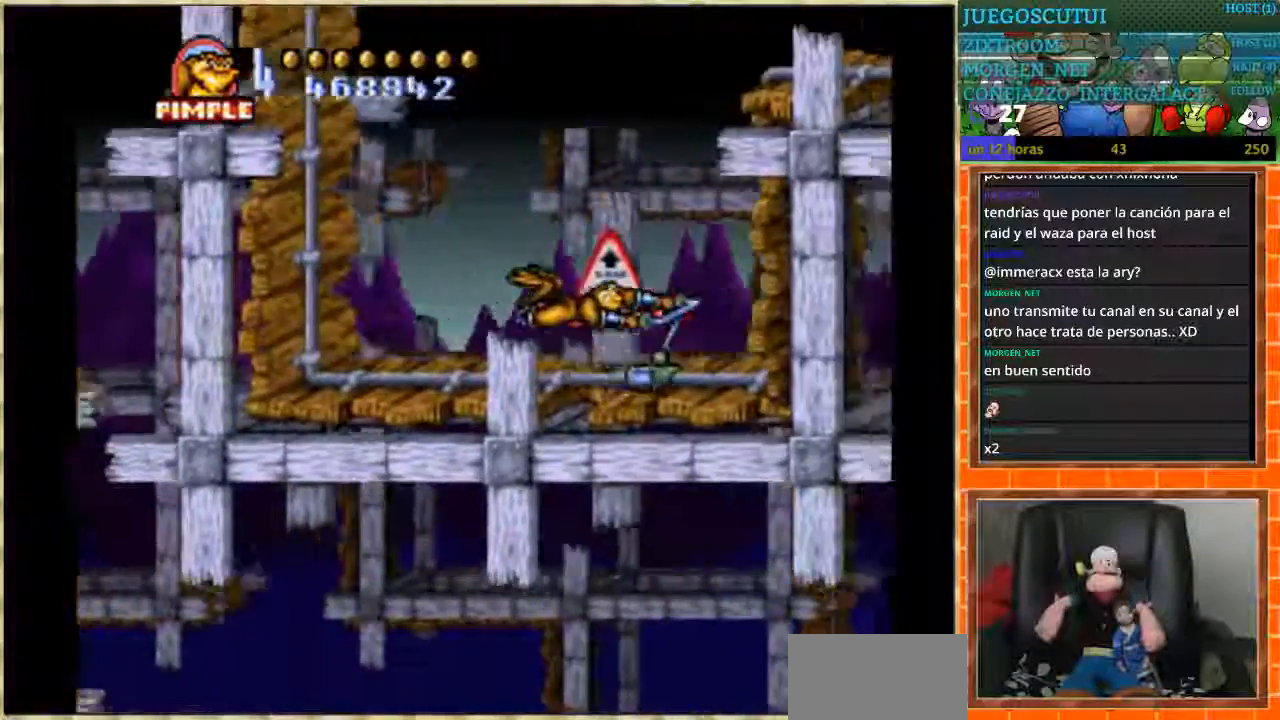
{"buttons": [], "events": [[434, "DPAD_RIGHT", "up"]]}